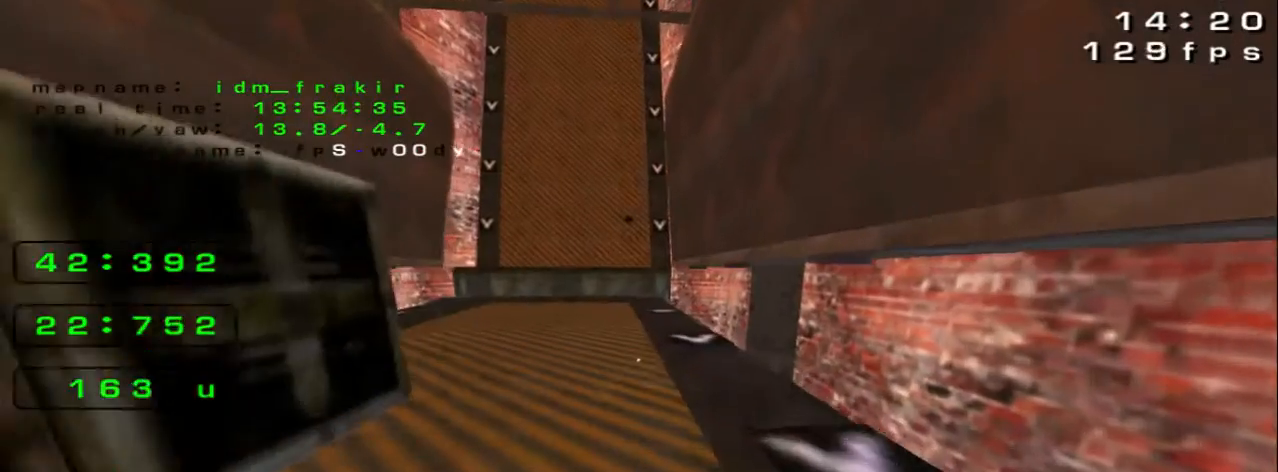
Gameplay with keyboard; each line is a JSON object with the keys held at the frame after it. "events" lists presses ("down") and releases ("up") of "down", "left", "right" and "up" between this image and that frame as [ms after this image, input, new state], when the widget could be followed in between. No other keys are recorded. Mouse input is not recorded.
{"keys": ["up"], "events": []}
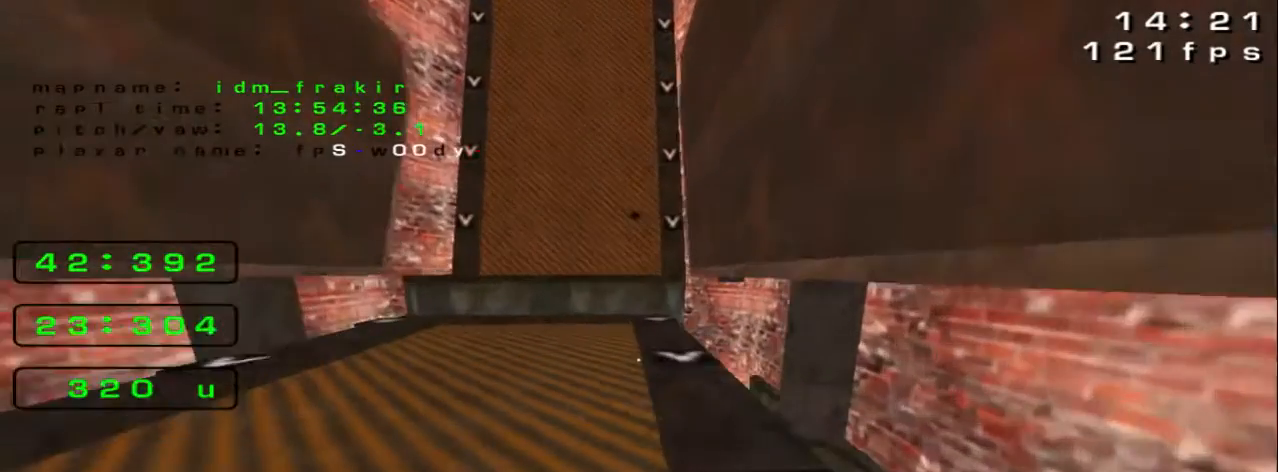
{"keys": ["up"], "events": []}
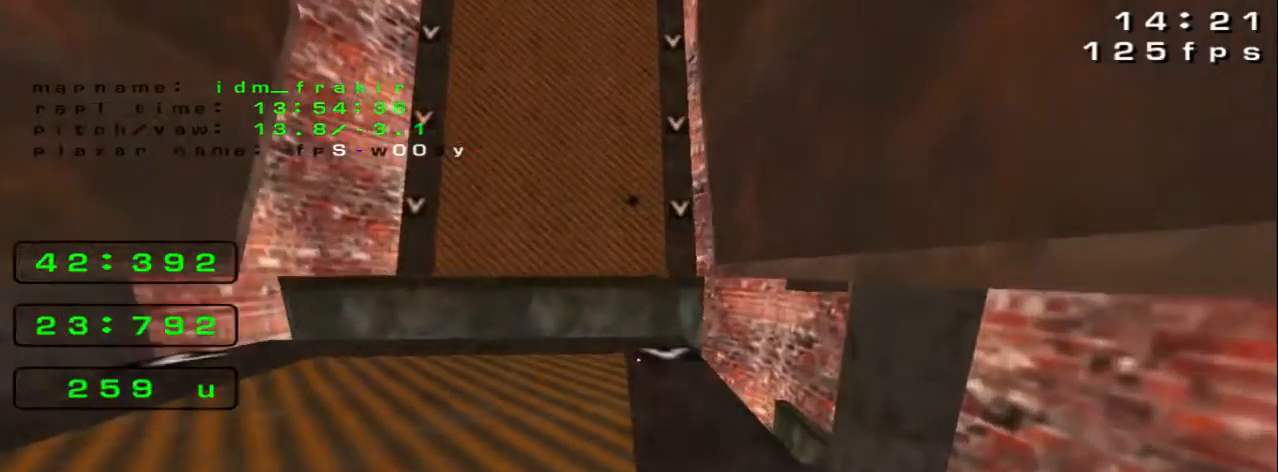
{"keys": ["up"], "events": []}
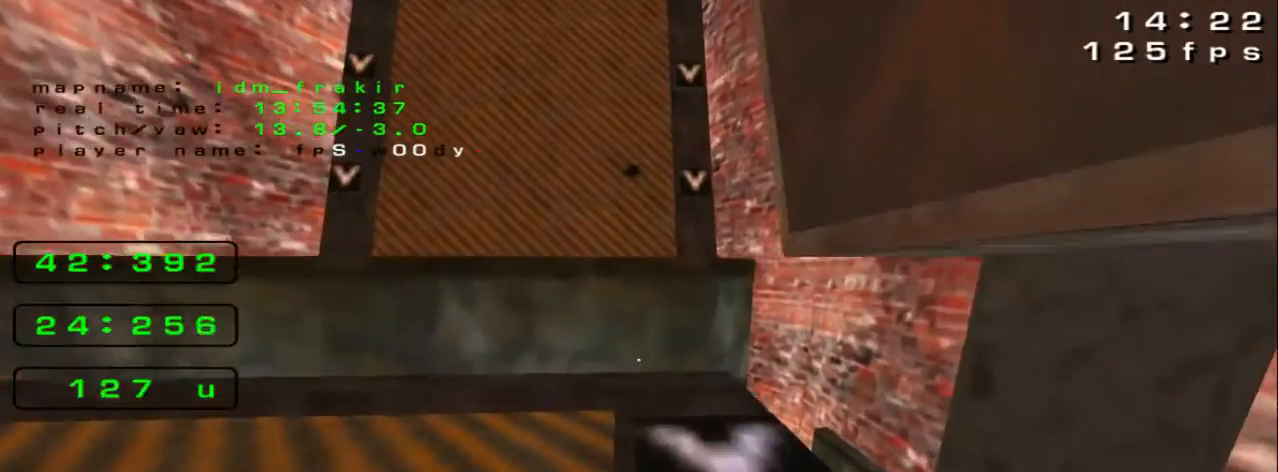
{"keys": ["up"], "events": []}
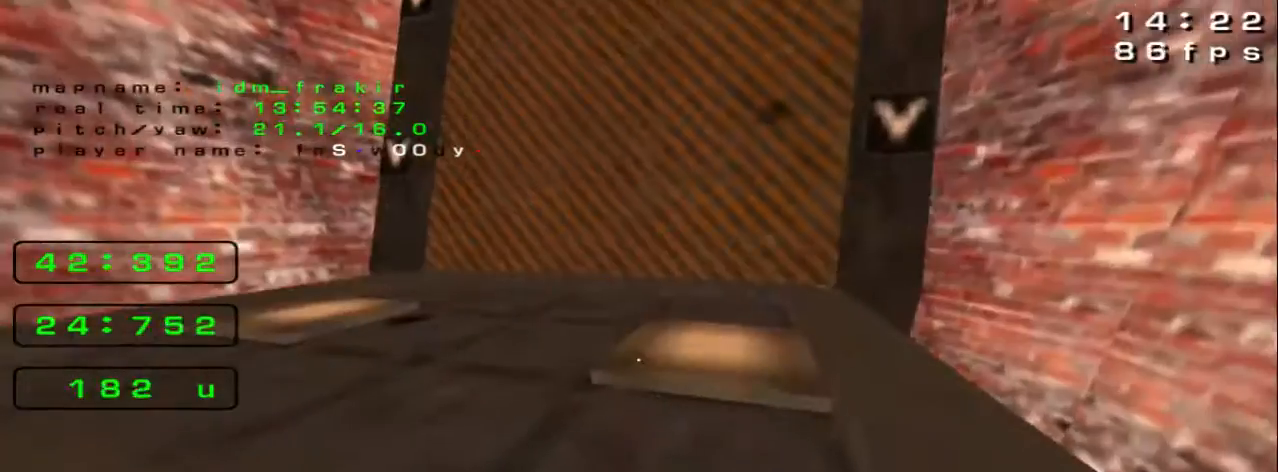
{"keys": ["up"], "events": []}
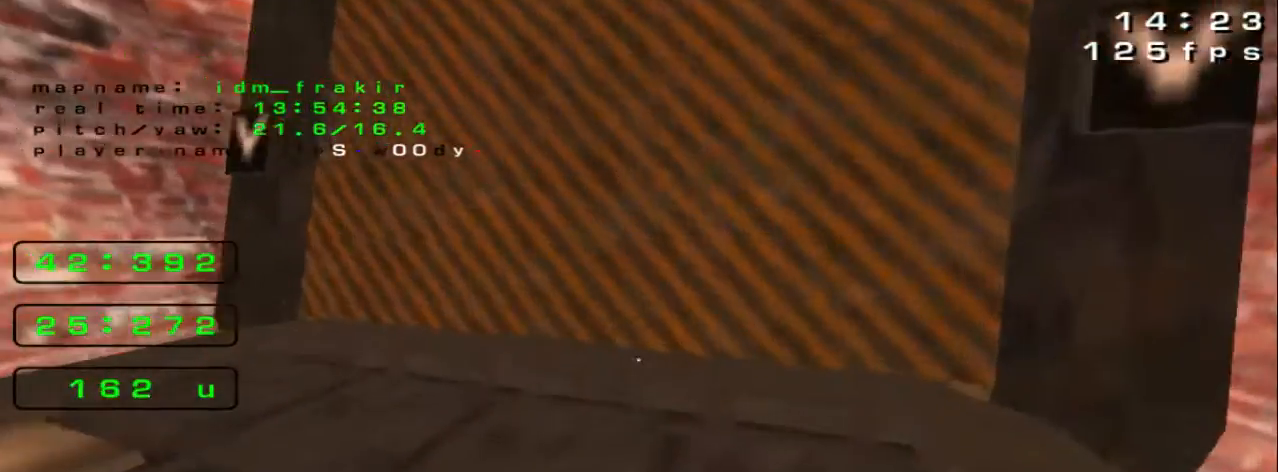
{"keys": ["up"], "events": []}
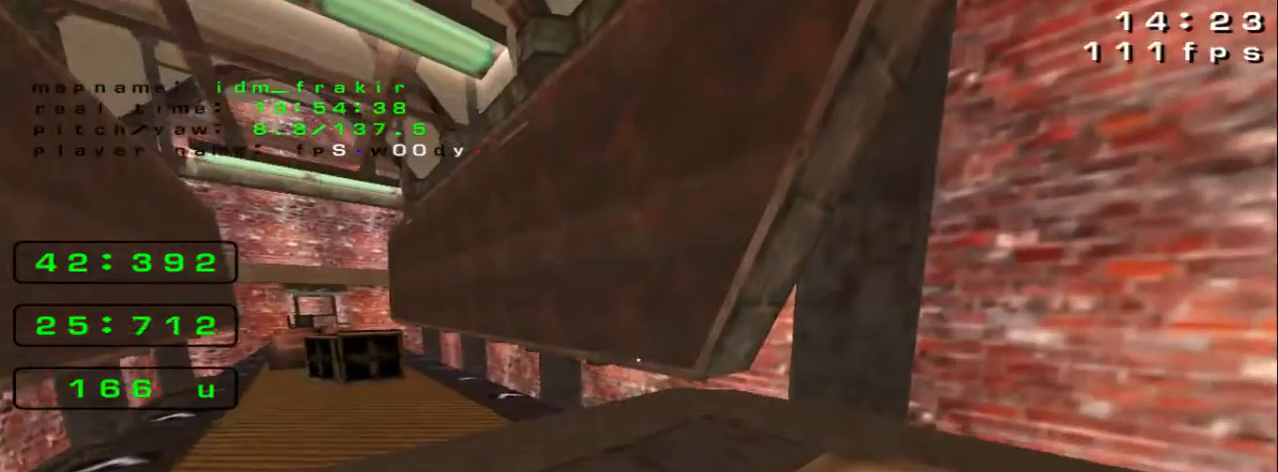
{"keys": [], "events": [[240, "up", "up"]]}
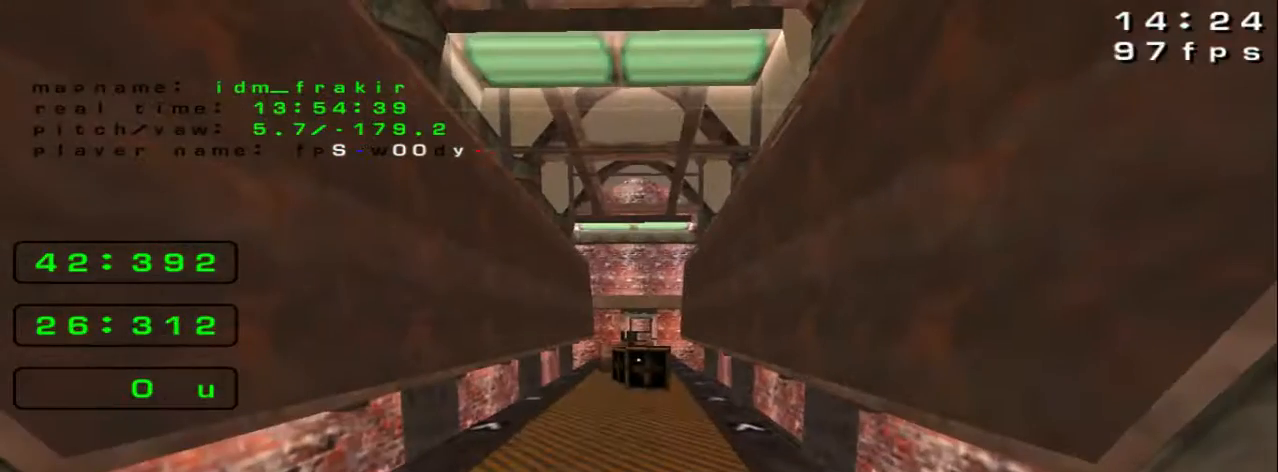
{"keys": [], "events": []}
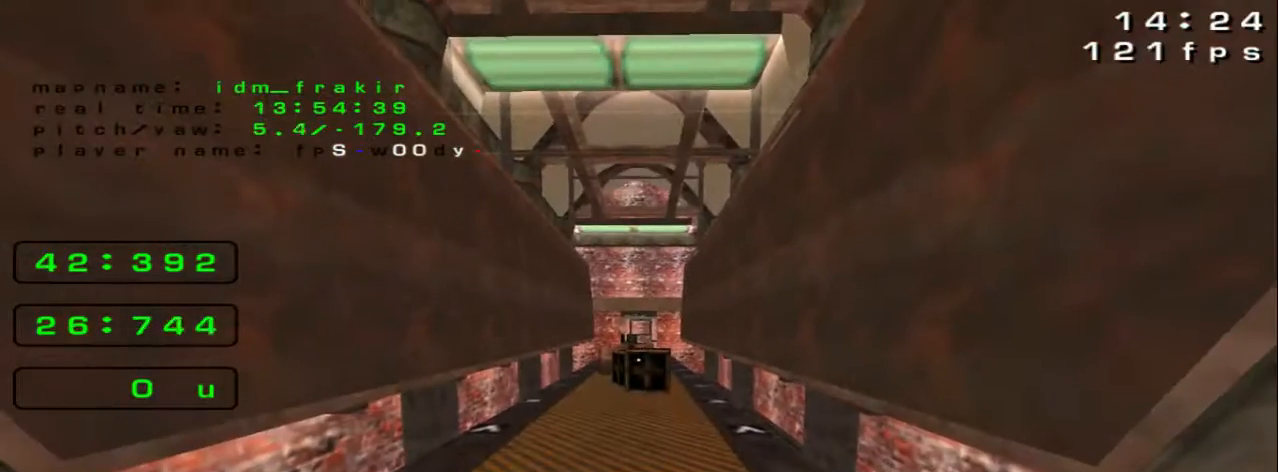
{"keys": [], "events": []}
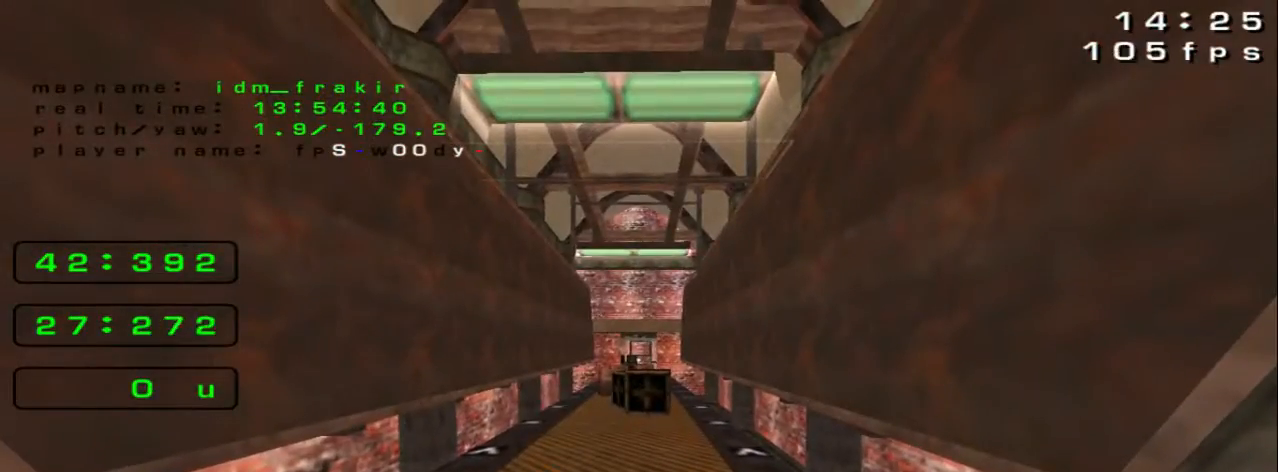
{"keys": [], "events": []}
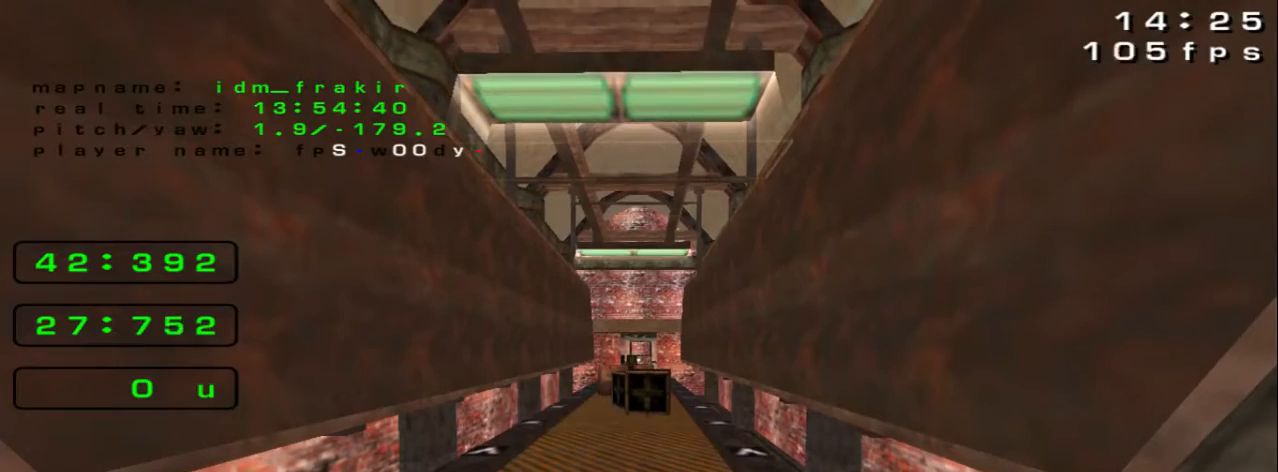
{"keys": [], "events": []}
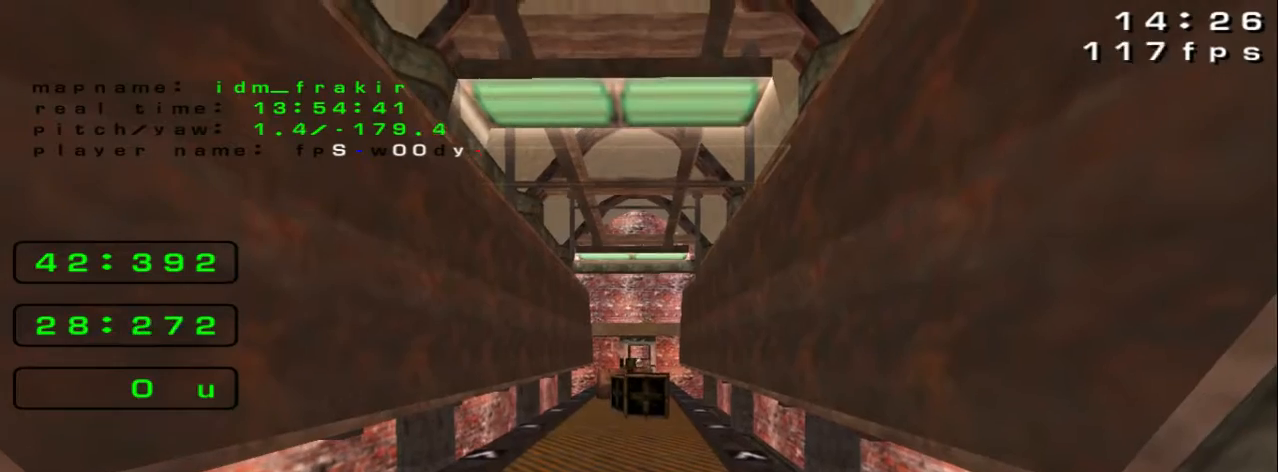
{"keys": ["right", "up"], "events": [[80, "left", "down"], [80, "up", "down"], [320, "left", "up"], [360, "right", "down"]]}
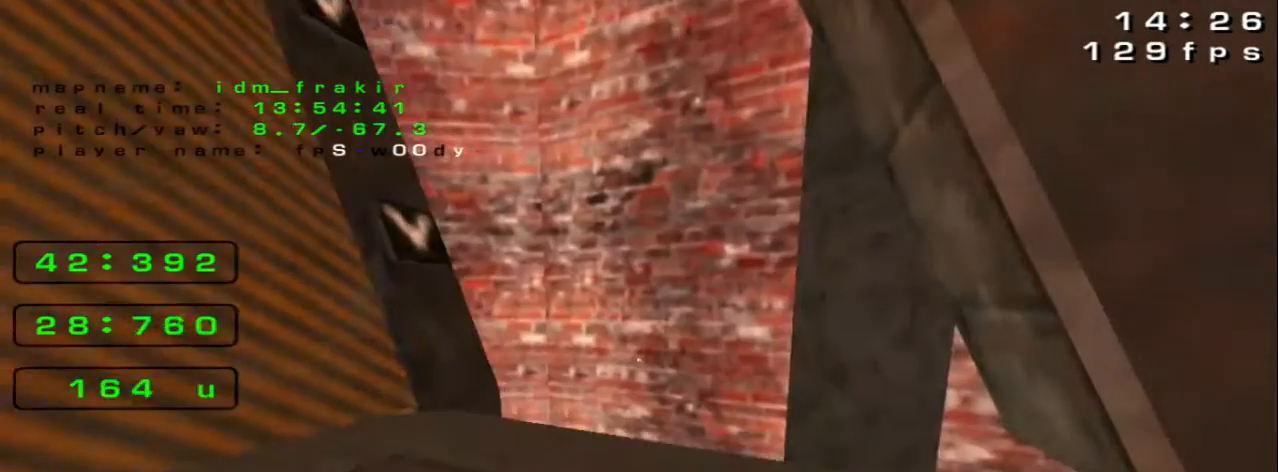
{"keys": ["right"], "events": [[520, "up", "up"]]}
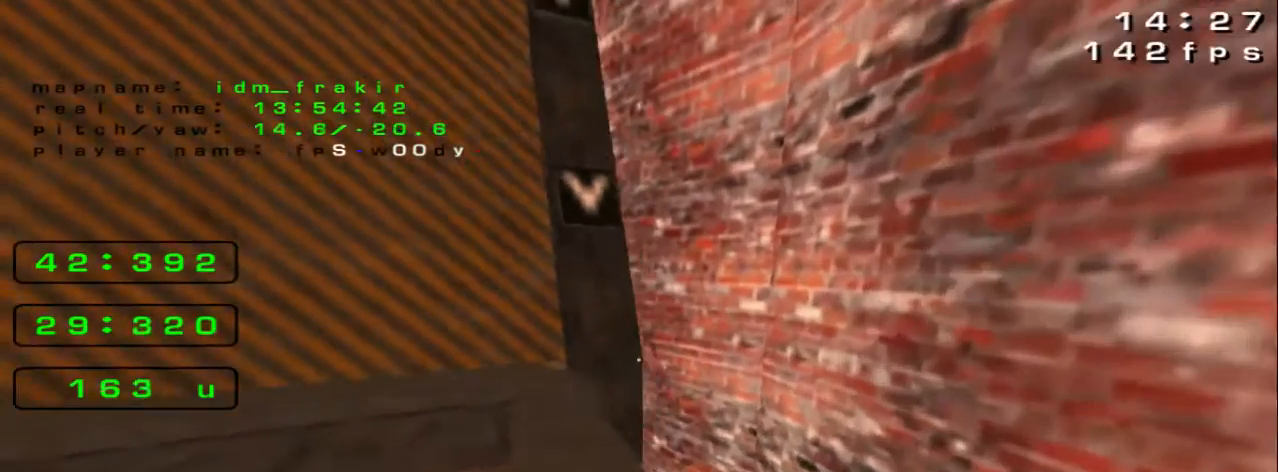
{"keys": [], "events": [[80, "right", "up"]]}
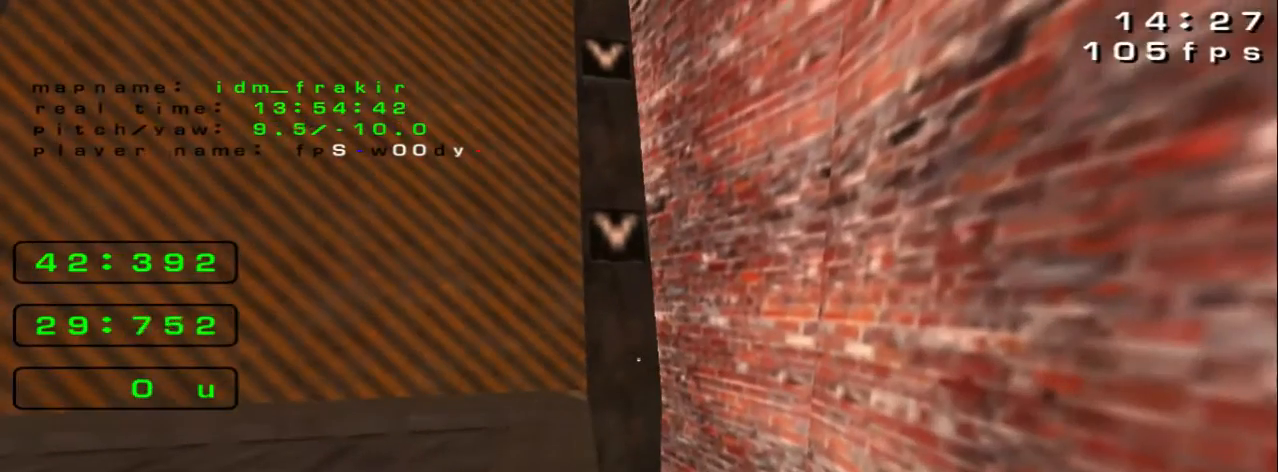
{"keys": ["right"], "events": [[360, "right", "down"]]}
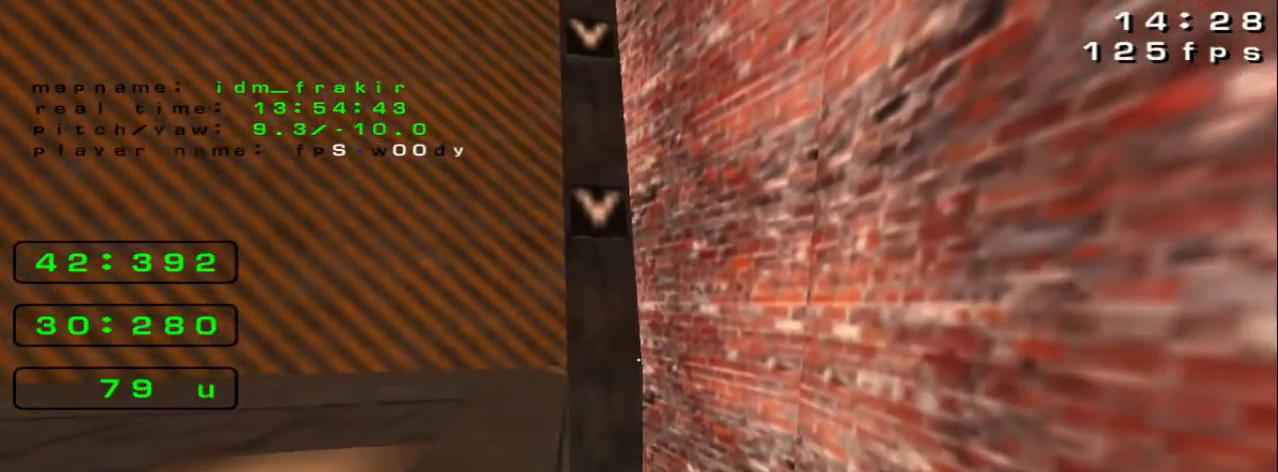
{"keys": [], "events": [[120, "right", "up"]]}
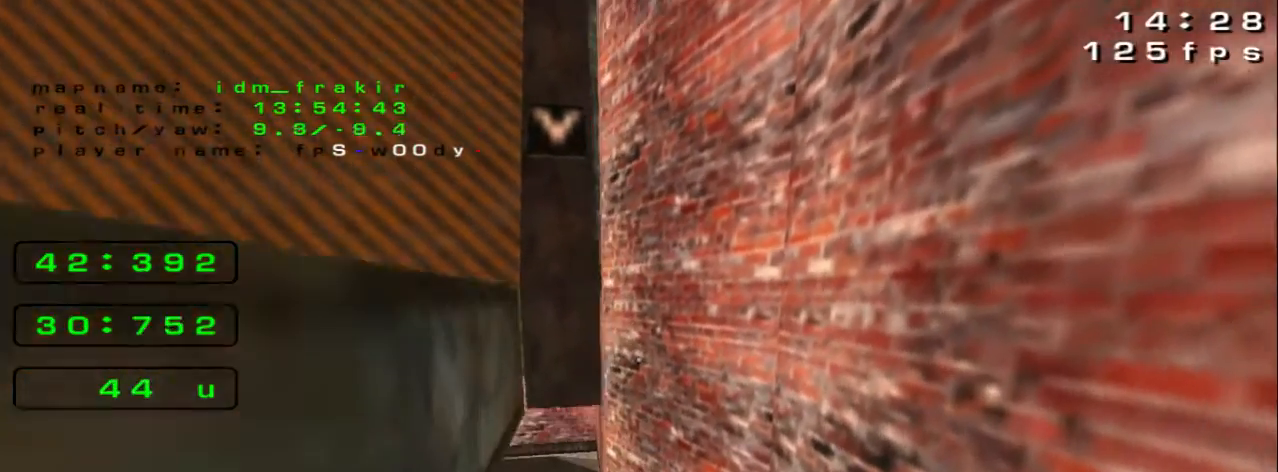
{"keys": [], "events": []}
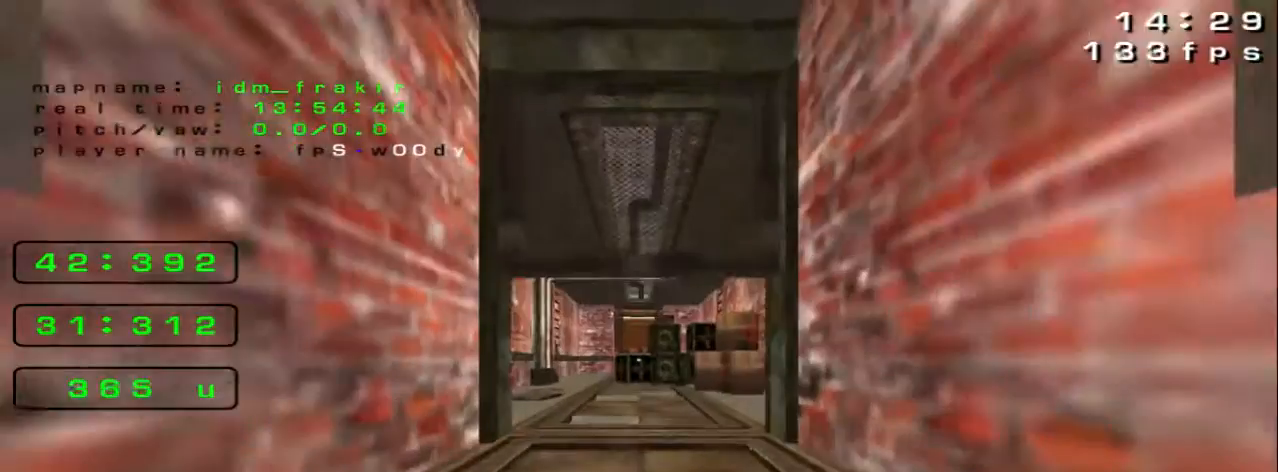
{"keys": ["down", "left"], "events": [[360, "down", "down"], [360, "left", "down"]]}
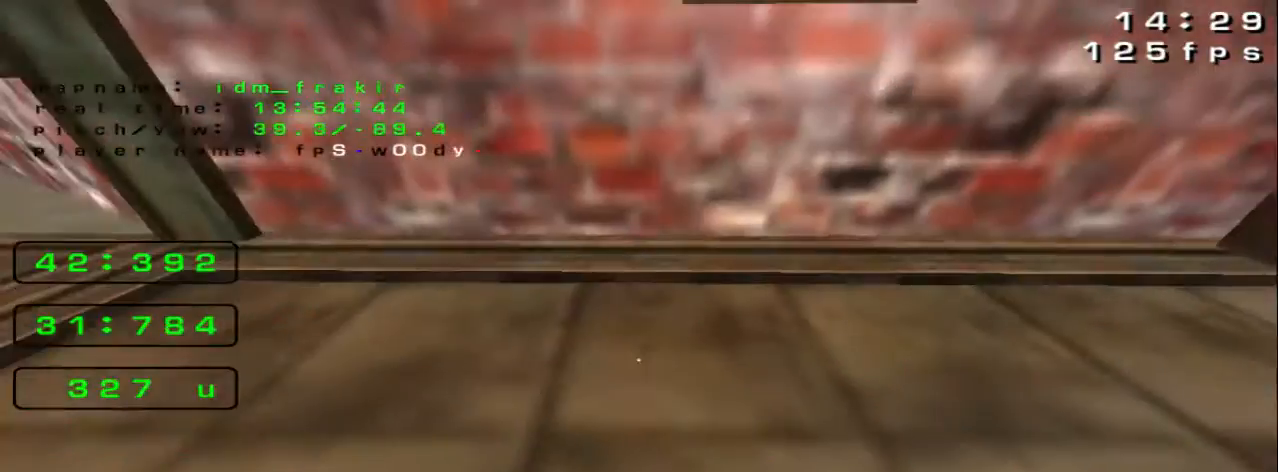
{"keys": [], "events": [[160, "left", "up"], [200, "down", "up"], [200, "right", "down"], [240, "down", "down"], [440, "down", "up"], [440, "right", "up"]]}